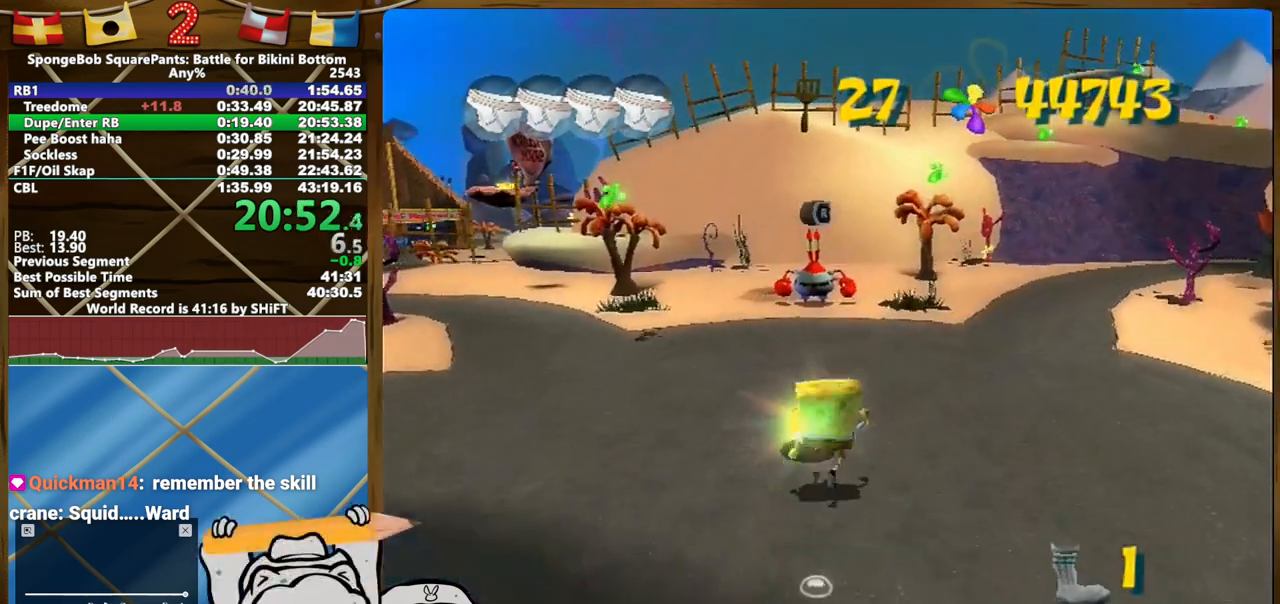
Gameplay with a controller (Xbox layout); each line is a JSON object with the inputs held at the frame after it. "events" lists button and stick changes between this image and that frame as [ms after this image, input, new state], when the widget could be followed in between. Not read: A L3 R3.
{"buttons": ["R2"], "left_stick": "up", "right_stick": "center", "events": [[67, "R2", "down"], [117, "R2", "up"], [200, "R2", "down"], [267, "R2", "up"], [333, "R2", "down"], [400, "R2", "up"], [467, "R2", "down"]]}
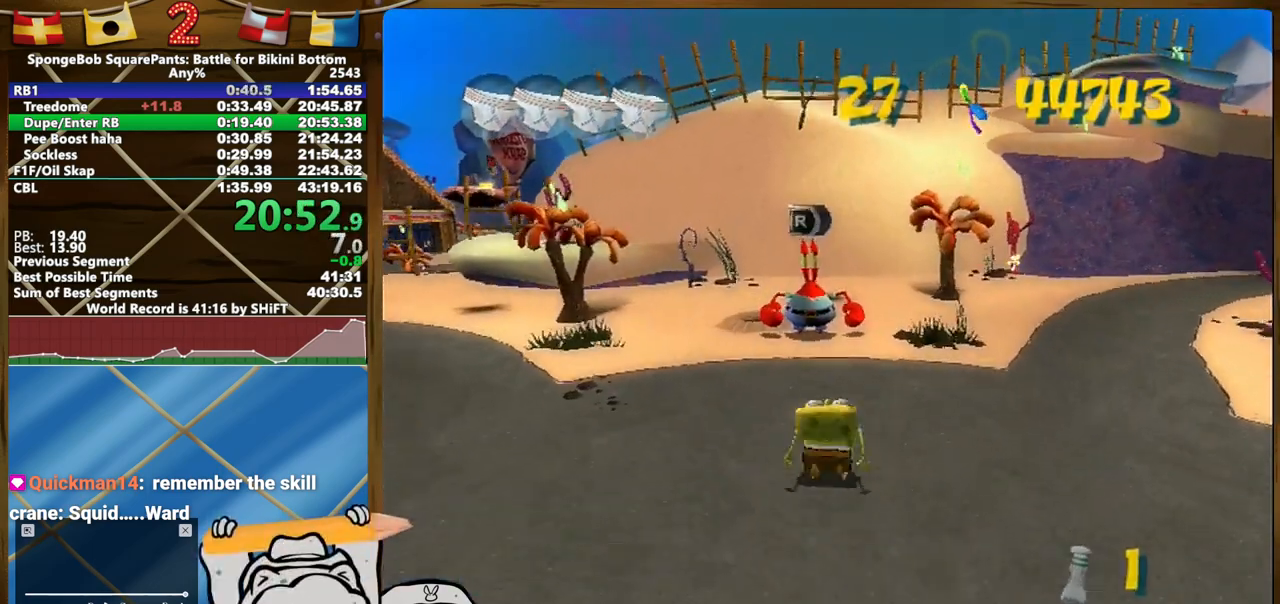
{"buttons": [], "left_stick": "center", "right_stick": "center", "events": [[17, "R2", "up"], [100, "R2", "down"], [150, "R2", "up"], [217, "R2", "down"], [283, "R2", "up"], [350, "R2", "down"], [417, "R2", "up"], [500, "left_stick", "center"]]}
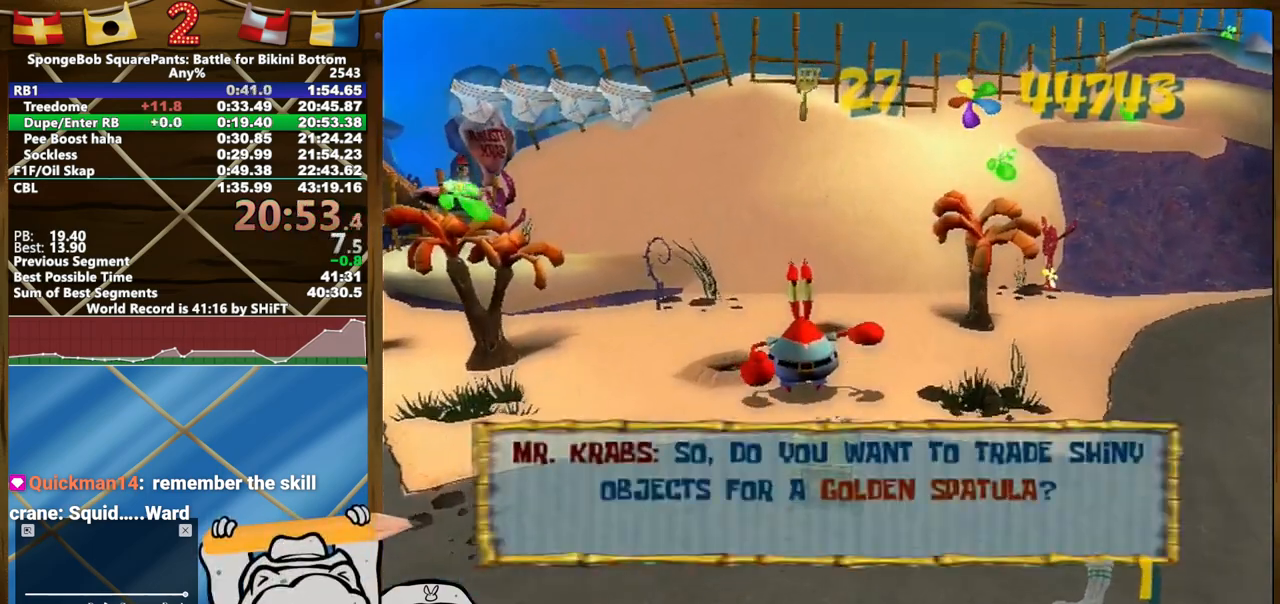
{"buttons": [], "left_stick": "center", "right_stick": "center", "events": []}
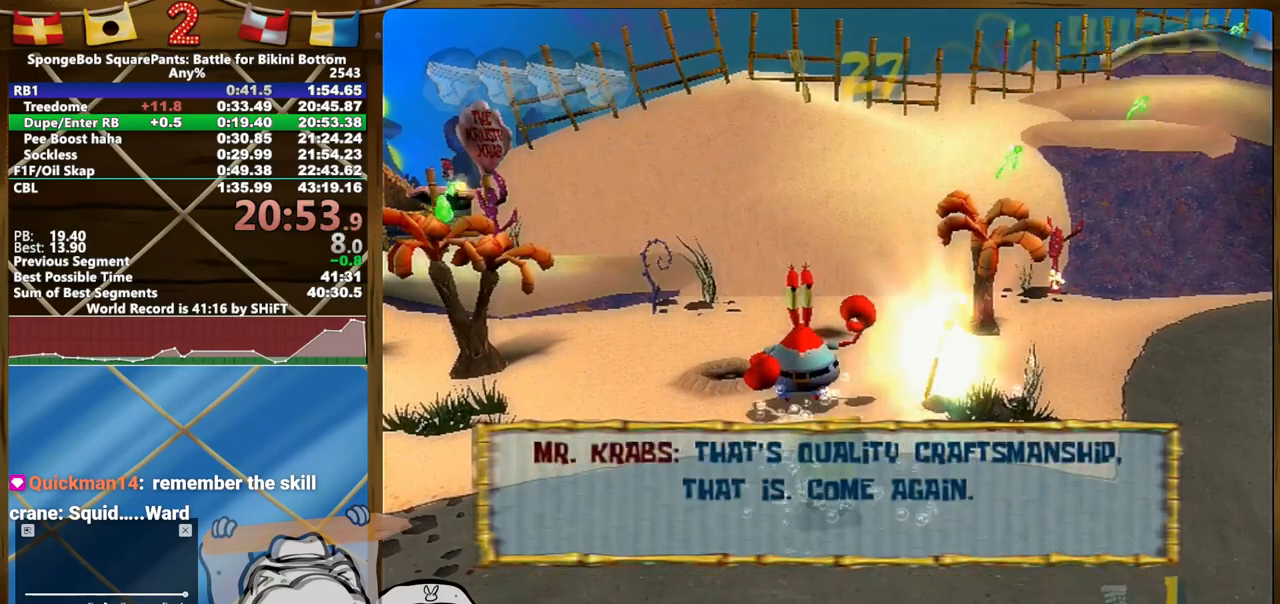
{"buttons": [], "left_stick": "center", "right_stick": "center", "events": []}